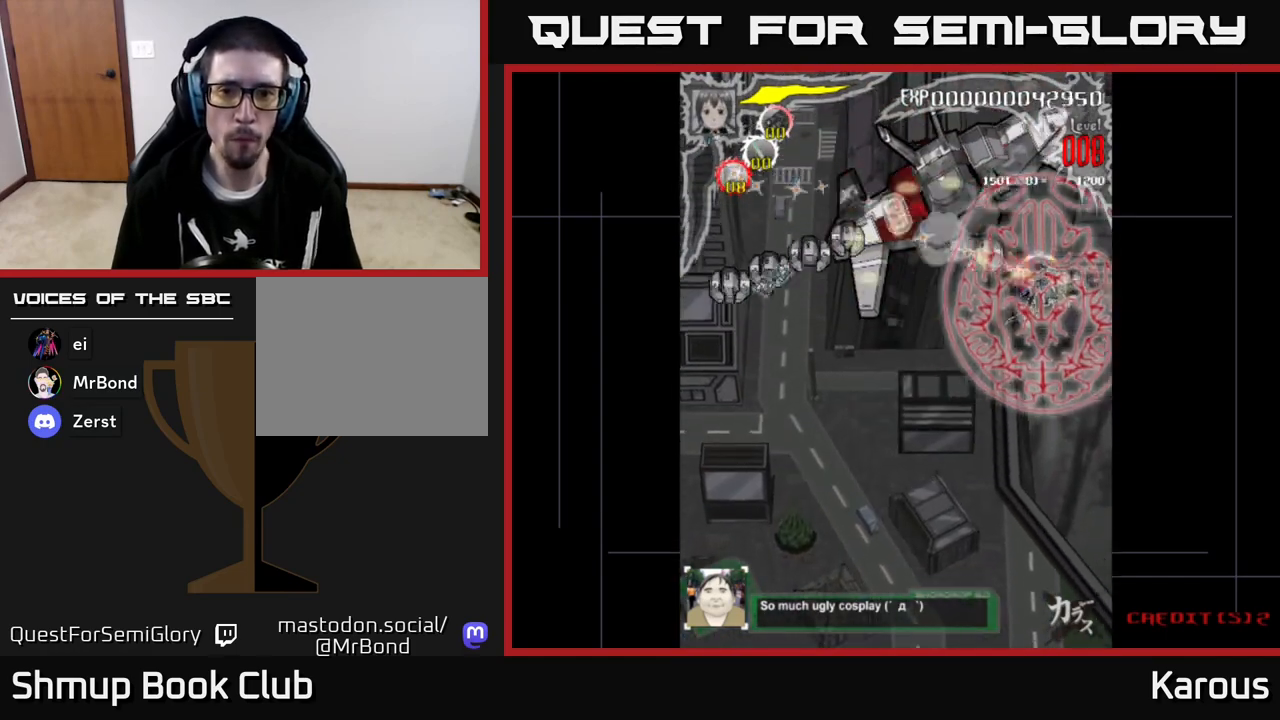
Gameplay with a controller (Xbox layout); each line is a JSON object with the inputs held at the frame after it. "events" lists button and stick changes between this image and that frame as [ms after this image, input, new state], when the widget could be followed in between. Not read: right_stick.
{"buttons": ["DPAD_LEFT"], "left_stick": "center", "events": [[100, "DPAD_DOWN", "up"], [150, "DPAD_DOWN", "down"], [167, "DPAD_RIGHT", "up"], [183, "DPAD_DOWN", "up"], [183, "DPAD_LEFT", "down"], [233, "DPAD_UP", "down"], [383, "DPAD_UP", "up"]]}
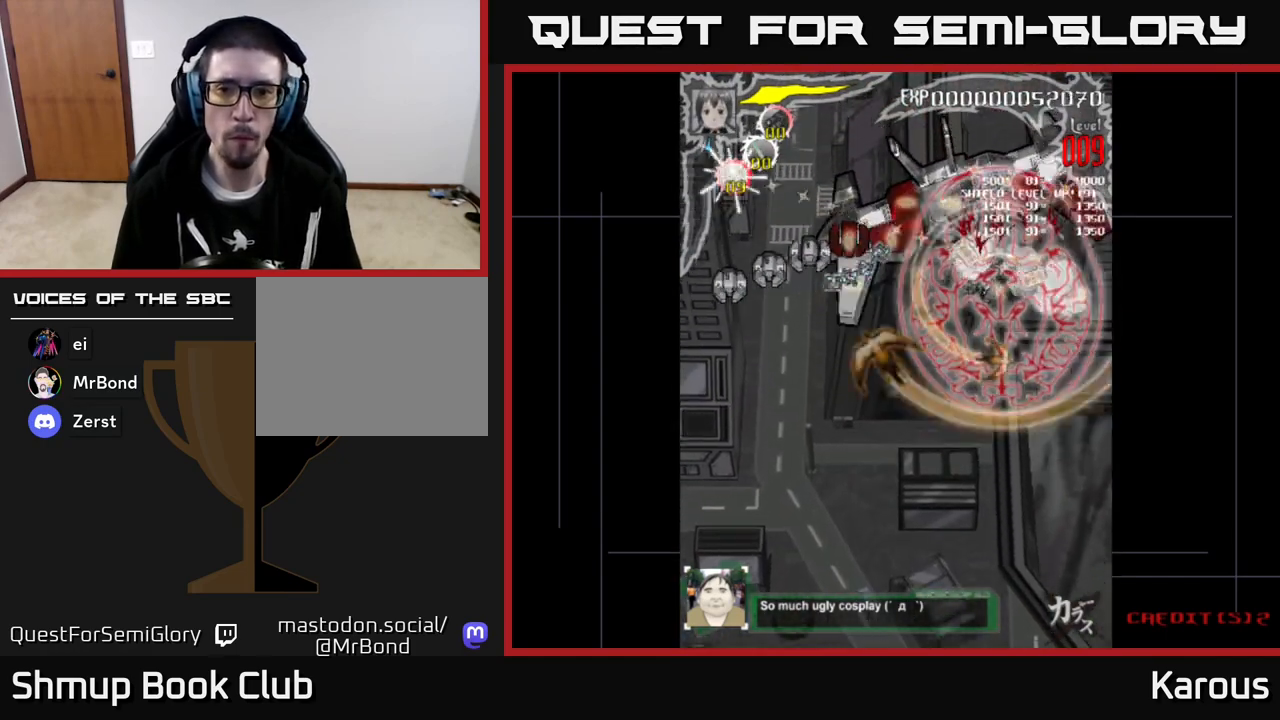
{"buttons": ["DPAD_LEFT"], "left_stick": "center", "events": [[150, "DPAD_UP", "down"], [233, "DPAD_UP", "up"]]}
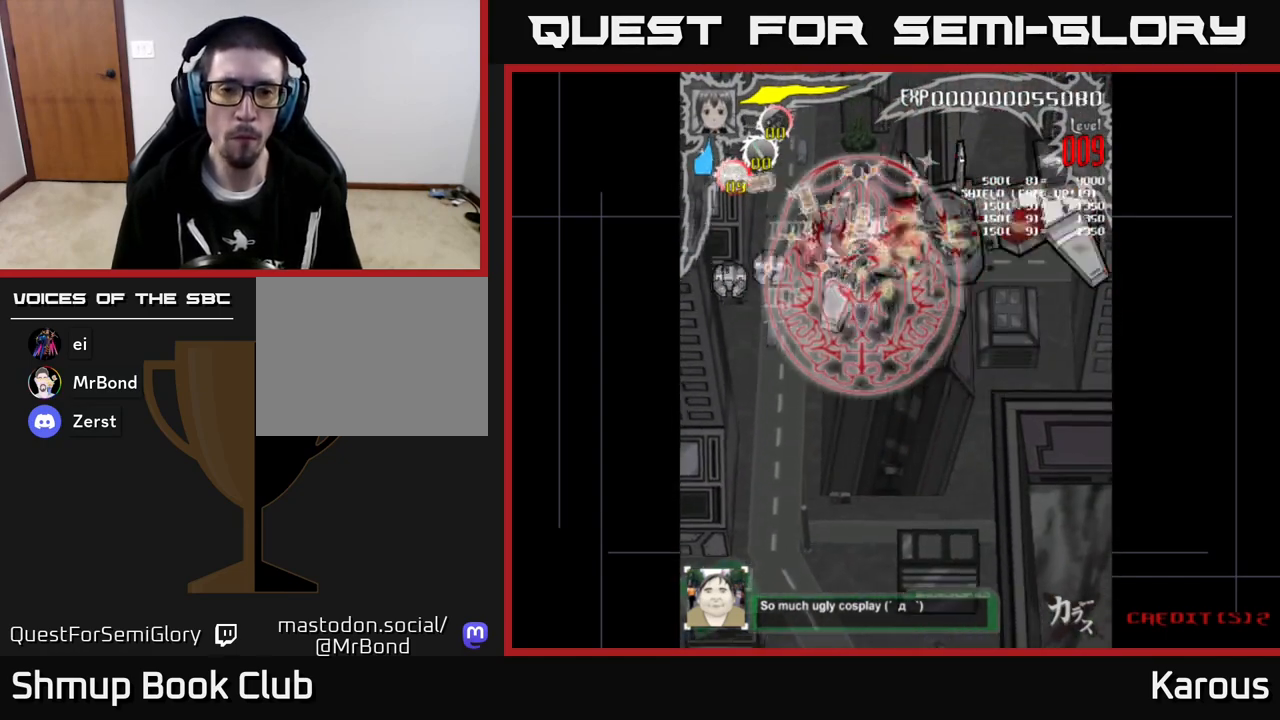
{"buttons": ["DPAD_LEFT"], "left_stick": "center", "events": [[117, "DPAD_DOWN", "down"], [283, "DPAD_DOWN", "up"]]}
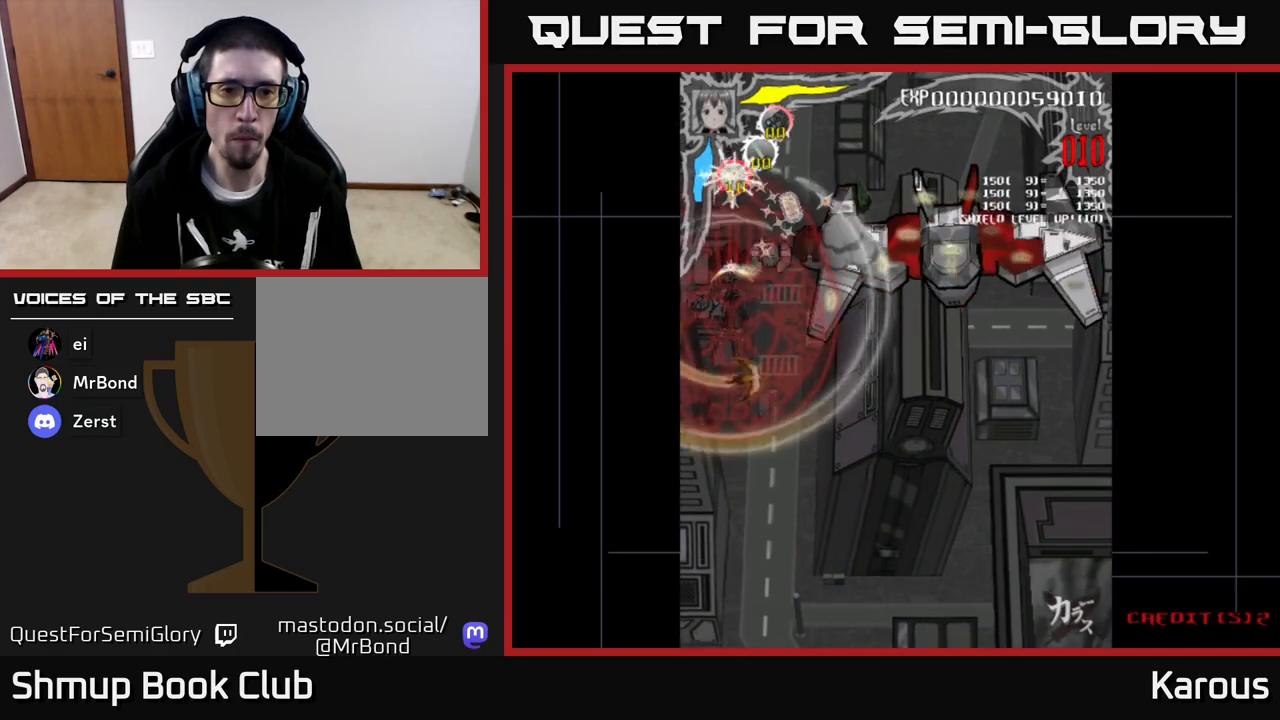
{"buttons": ["DPAD_RIGHT"], "left_stick": "center"}
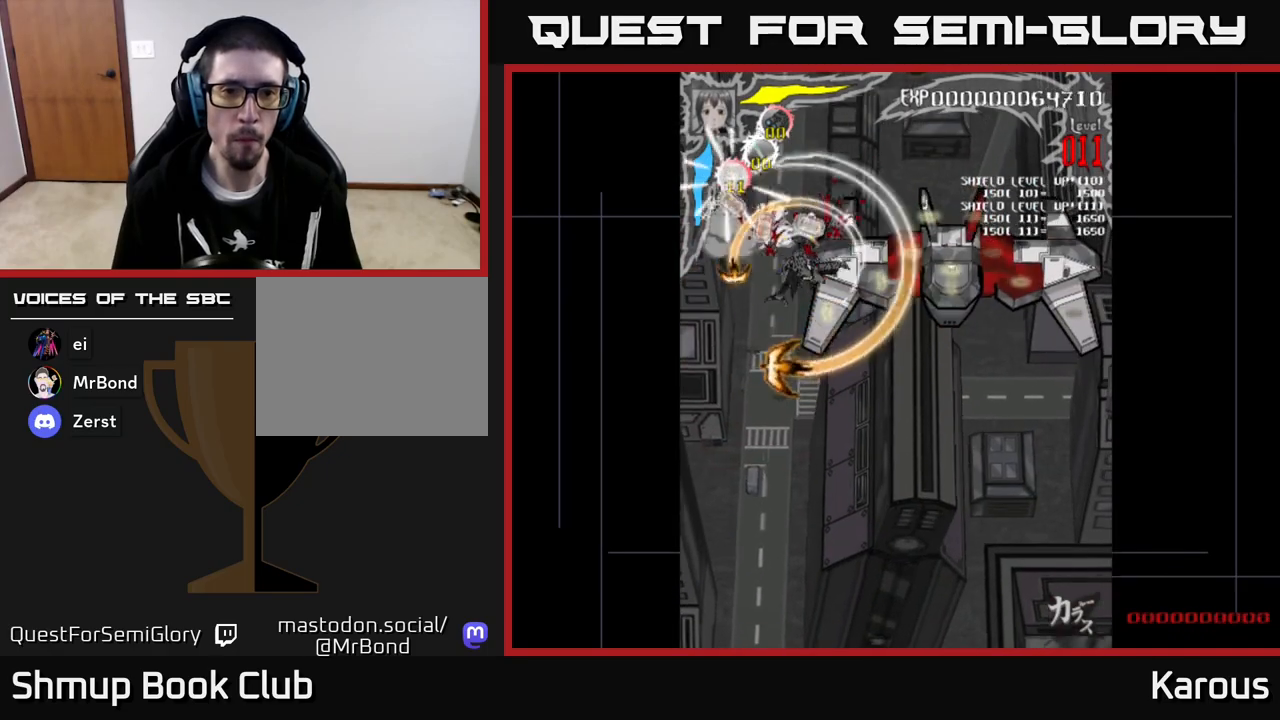
{"buttons": ["A", "DPAD_RIGHT"], "left_stick": "center", "events": [[17, "DPAD_UP", "down"], [100, "DPAD_UP", "up"], [133, "DPAD_RIGHT", "up"], [150, "DPAD_DOWN", "down"], [250, "DPAD_RIGHT", "down"], [367, "A", "down"], [483, "DPAD_DOWN", "up"]]}
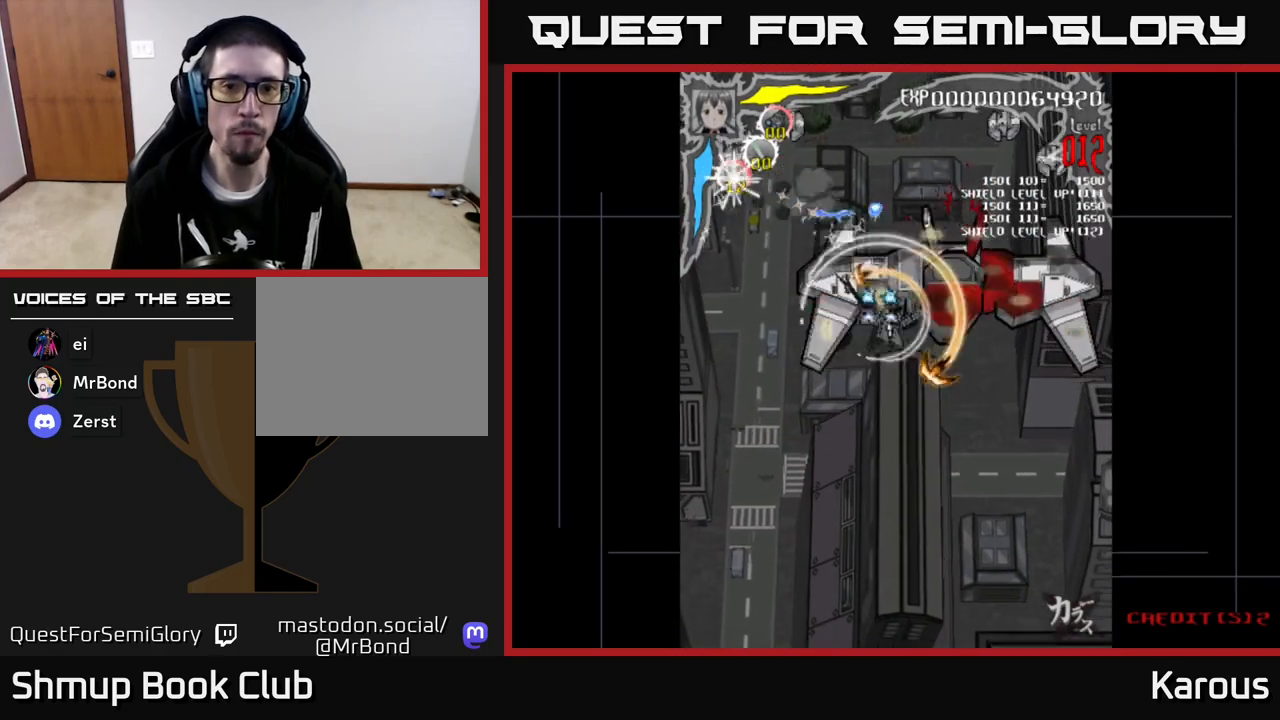
{"buttons": ["X", "DPAD_LEFT"], "left_stick": "center", "events": [[367, "DPAD_RIGHT", "up"], [367, "DPAD_UP", "down"], [400, "DPAD_LEFT", "down"], [417, "X", "down"], [433, "A", "up"], [467, "DPAD_UP", "up"]]}
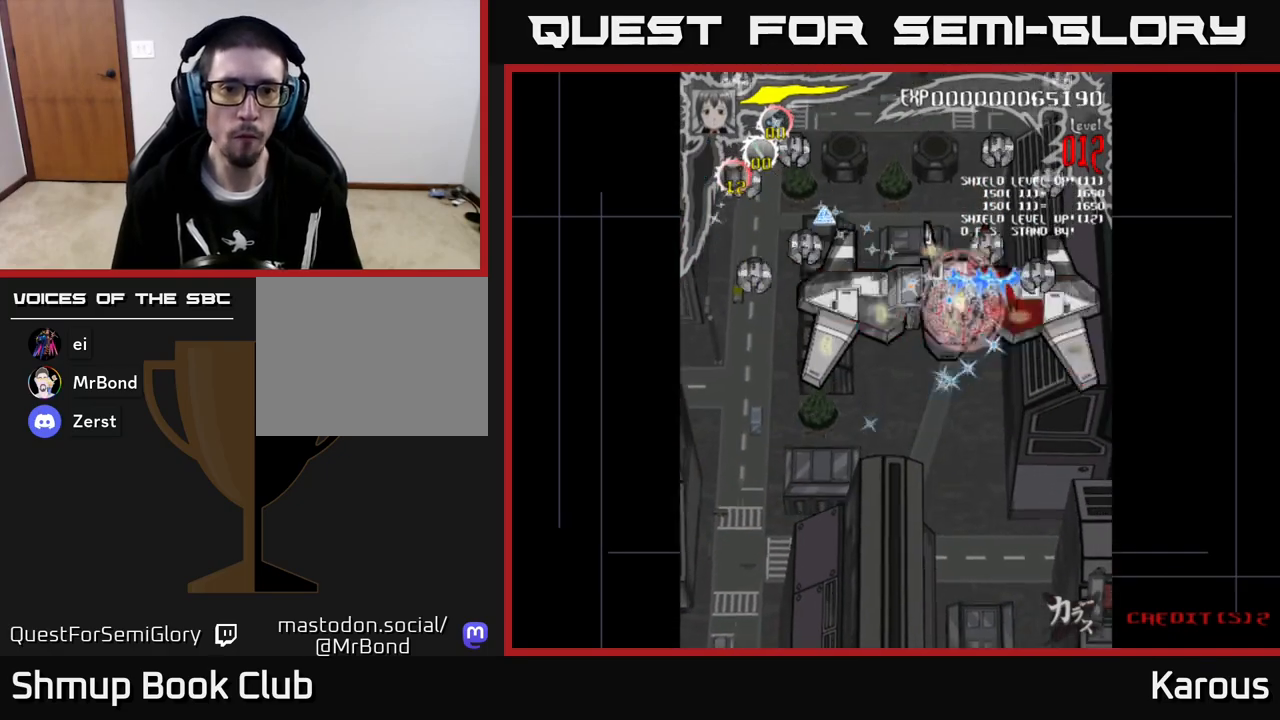
{"buttons": ["DPAD_DOWN", "DPAD_LEFT"], "left_stick": "center", "events": [[17, "X", "up"], [133, "DPAD_DOWN", "down"], [250, "DPAD_DOWN", "up"], [417, "DPAD_DOWN", "down"]]}
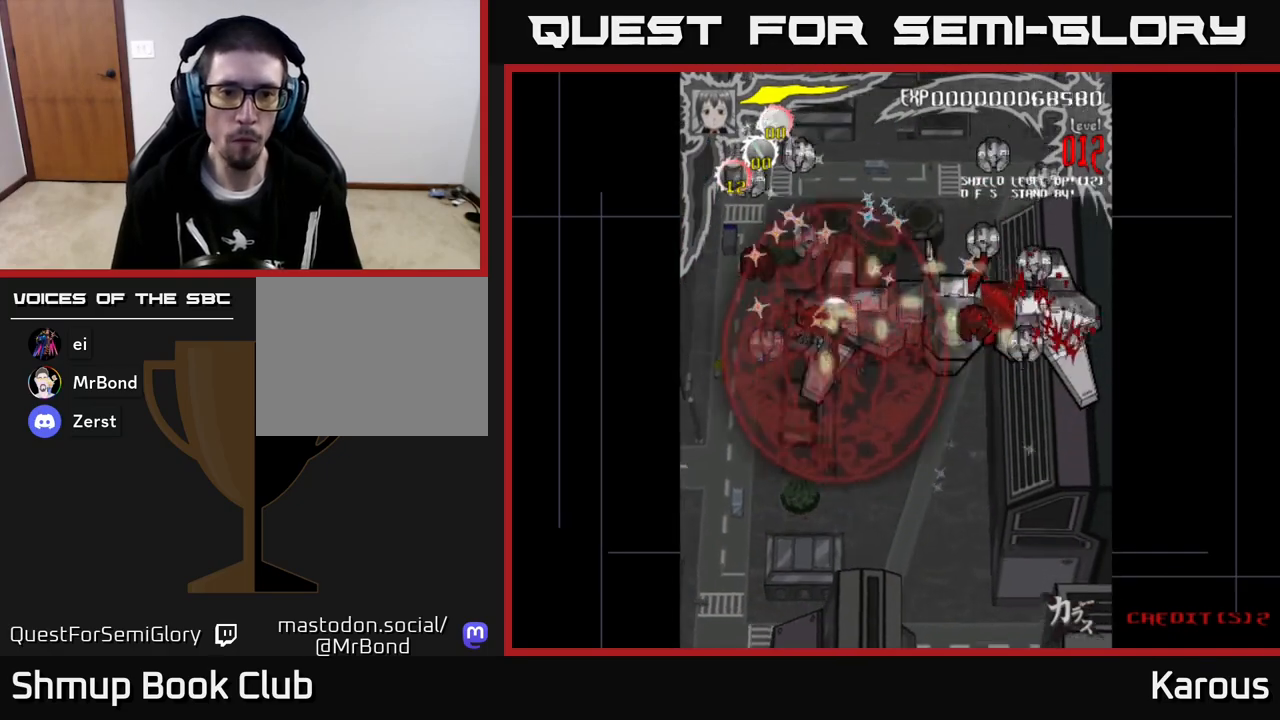
{"buttons": ["DPAD_UP"], "left_stick": "center", "events": [[250, "DPAD_LEFT", "up"], [283, "DPAD_DOWN", "up"], [400, "DPAD_UP", "down"]]}
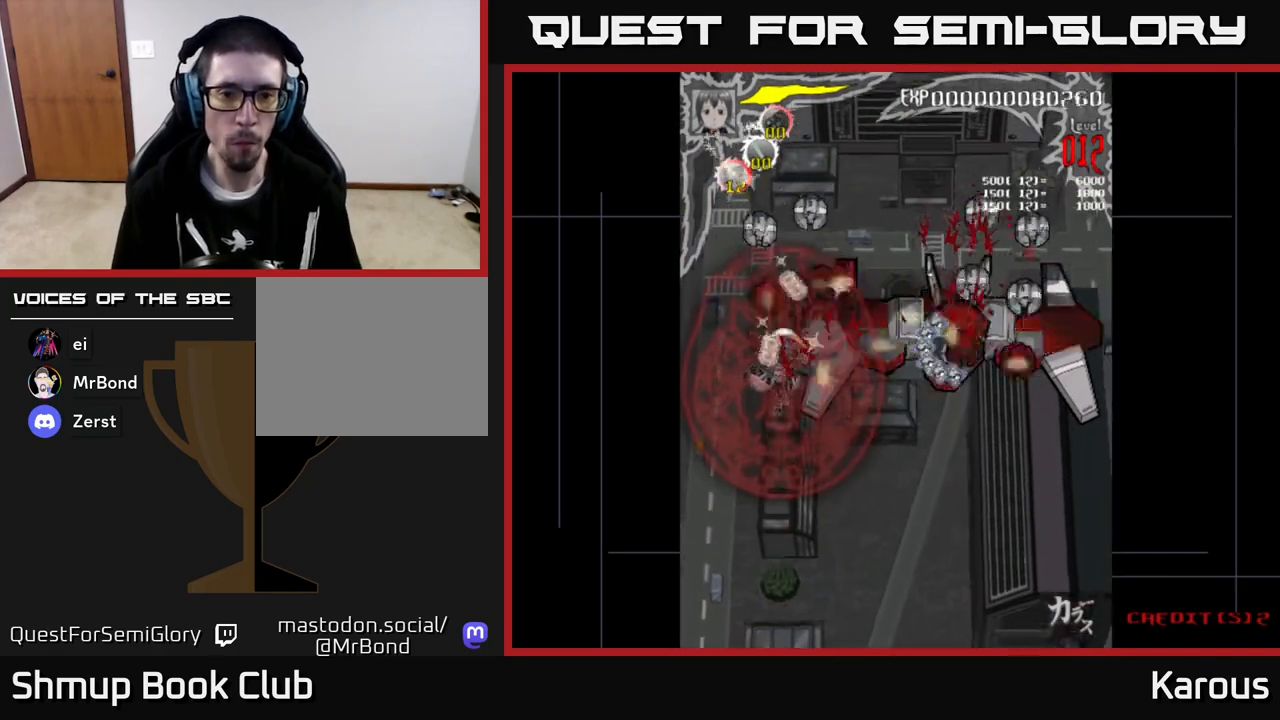
{"buttons": ["DPAD_UP", "DPAD_RIGHT"], "left_stick": "center", "events": [[267, "DPAD_LEFT", "down"], [383, "DPAD_LEFT", "up"], [400, "DPAD_RIGHT", "down"]]}
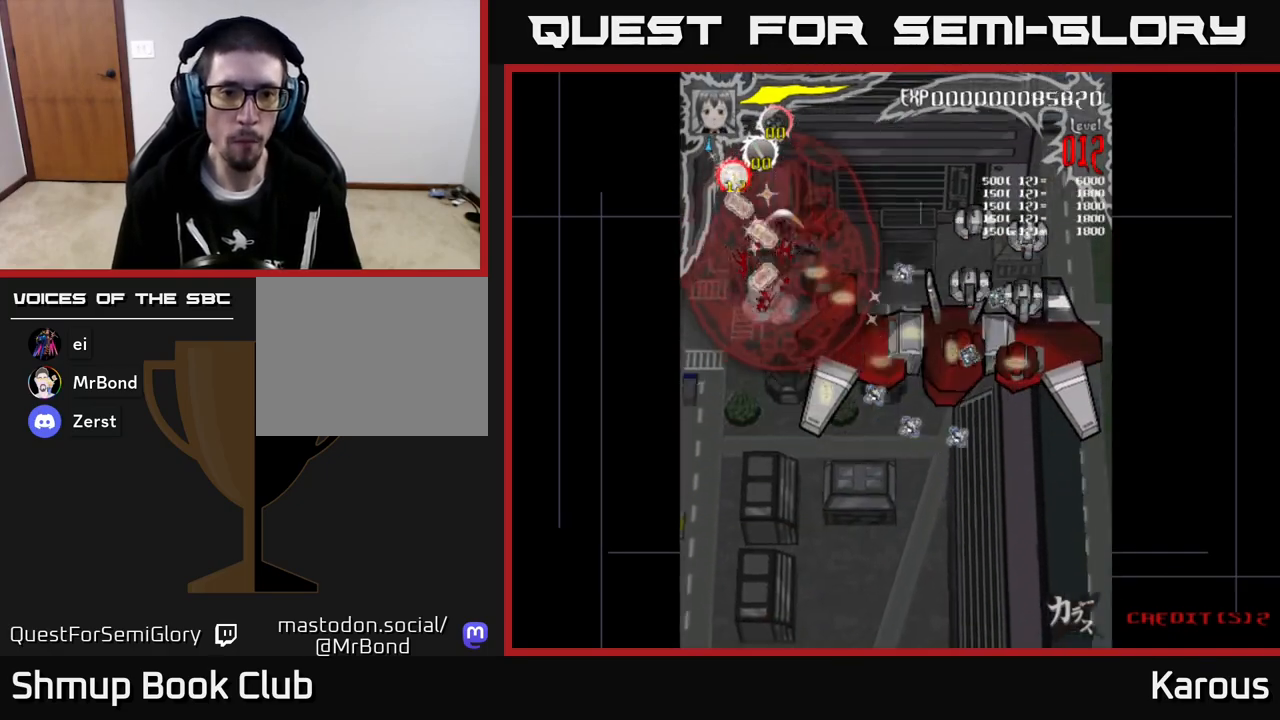
{"buttons": ["DPAD_RIGHT"], "left_stick": "center", "events": [[50, "DPAD_UP", "up"], [100, "DPAD_DOWN", "down"], [117, "DPAD_RIGHT", "up"], [317, "DPAD_RIGHT", "down"], [500, "DPAD_DOWN", "up"]]}
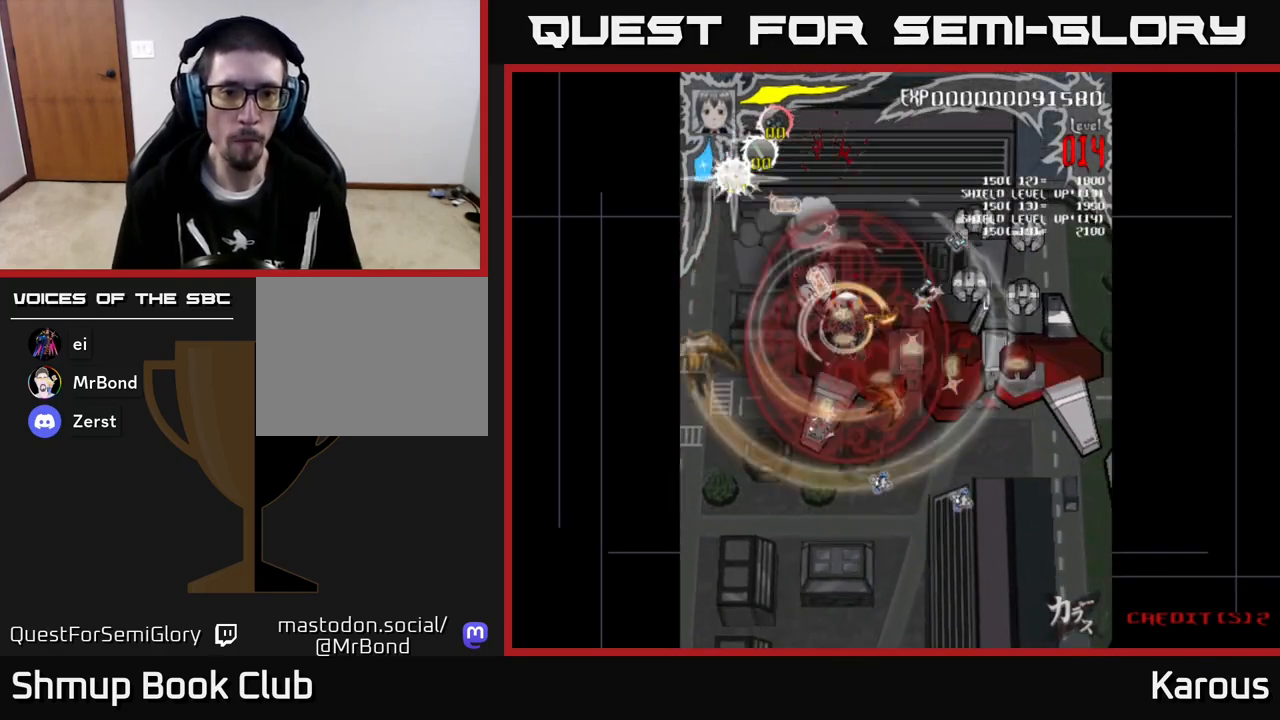
{"buttons": ["DPAD_UP"], "left_stick": "center", "events": [[367, "DPAD_UP", "down"], [417, "DPAD_RIGHT", "up"]]}
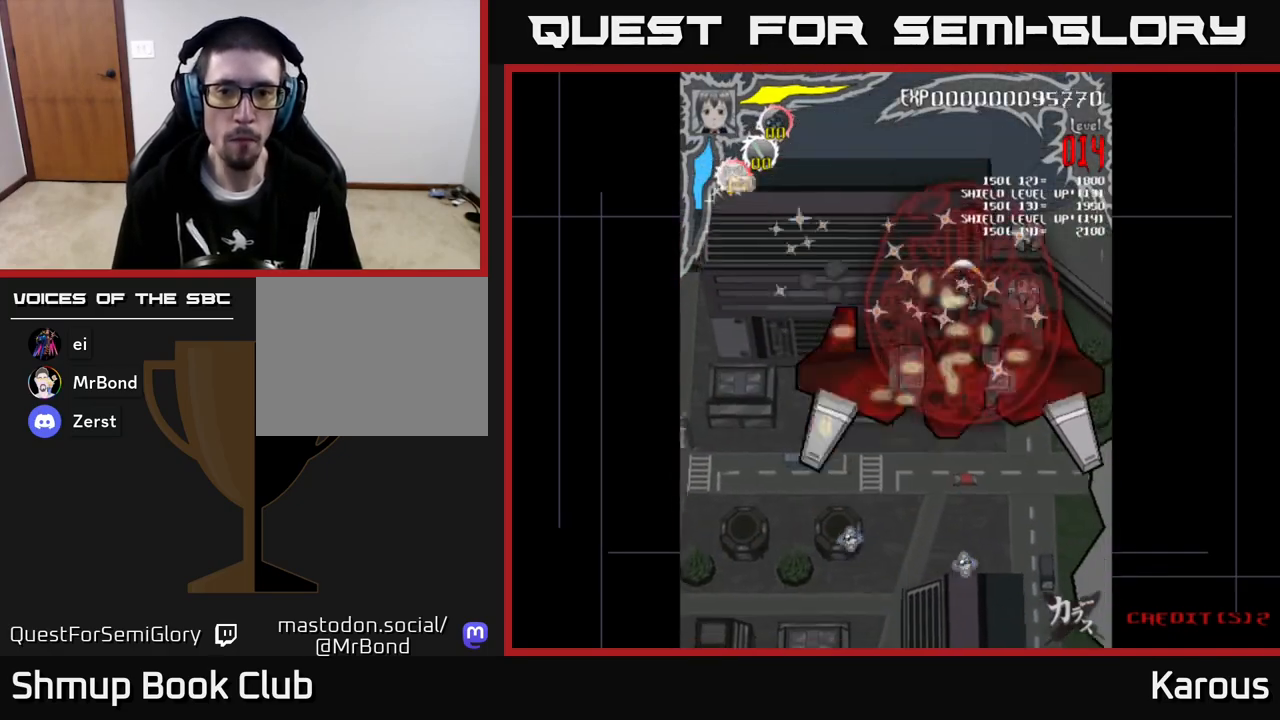
{"buttons": ["DPAD_DOWN"], "left_stick": "center", "events": [[217, "DPAD_RIGHT", "down"], [250, "DPAD_UP", "up"], [450, "DPAD_DOWN", "down"], [467, "DPAD_RIGHT", "up"]]}
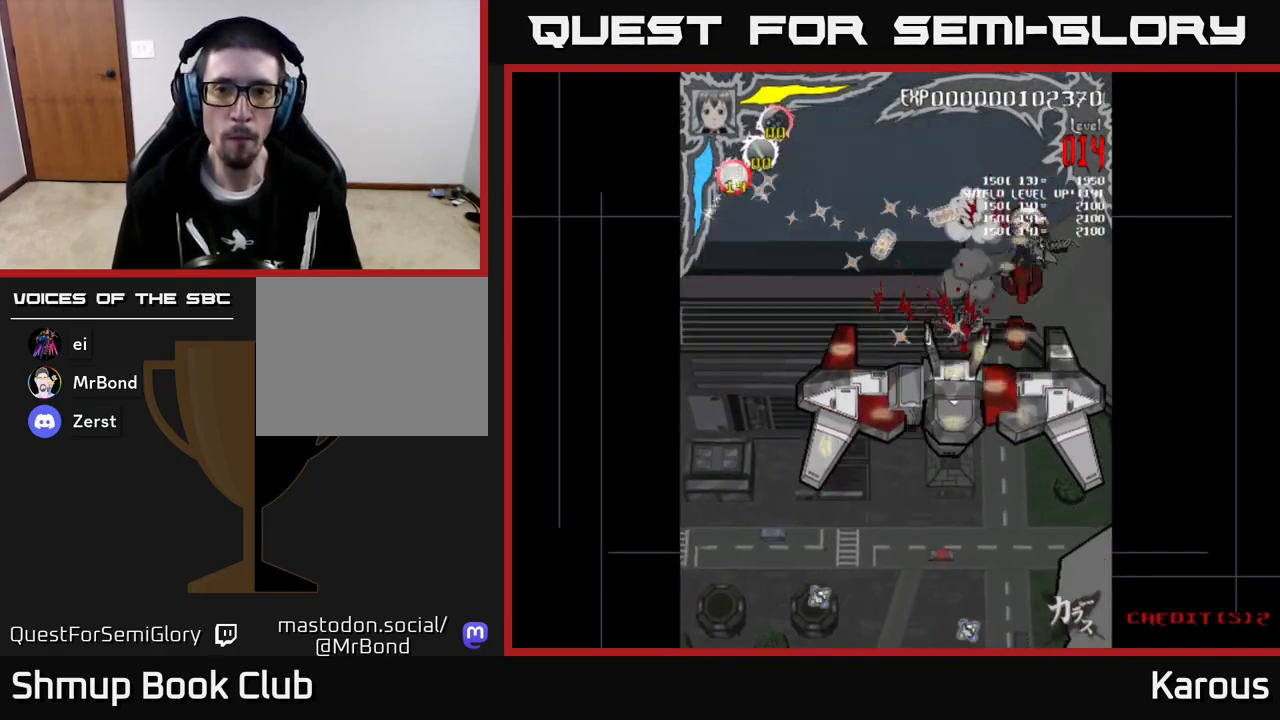
{"buttons": ["DPAD_UP", "DPAD_LEFT"], "left_stick": "center", "events": [[283, "DPAD_LEFT", "down"], [333, "DPAD_DOWN", "up"], [367, "DPAD_UP", "down"]]}
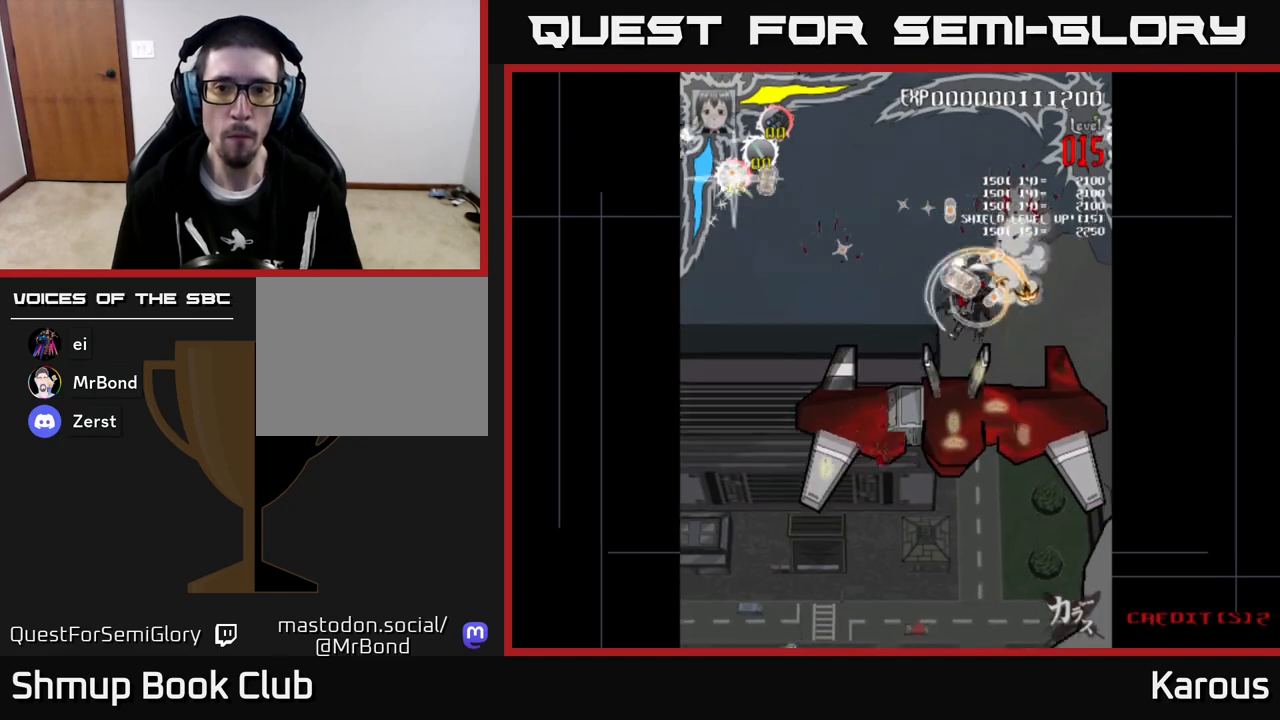
{"buttons": ["A", "DPAD_DOWN", "DPAD_RIGHT"], "left_stick": "center", "events": [[83, "DPAD_LEFT", "up"], [100, "DPAD_RIGHT", "down"], [133, "DPAD_UP", "up"], [167, "A", "down"], [167, "DPAD_DOWN", "down"], [217, "DPAD_RIGHT", "up"], [367, "DPAD_LEFT", "down"], [417, "DPAD_LEFT", "up"], [450, "DPAD_RIGHT", "down"]]}
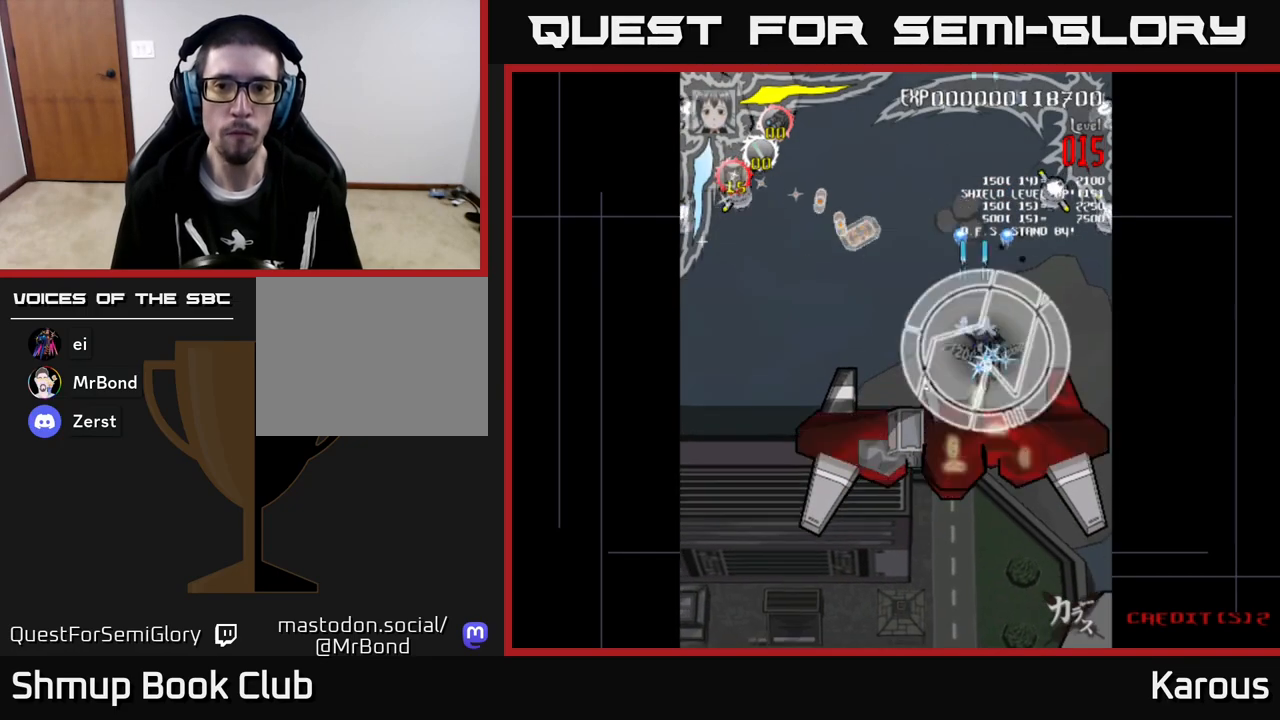
{"buttons": ["DPAD_LEFT"], "left_stick": "center", "events": [[33, "DPAD_DOWN", "up"], [67, "DPAD_UP", "down"], [133, "X", "down"], [150, "A", "up"], [233, "DPAD_RIGHT", "up"], [233, "X", "up"], [417, "DPAD_LEFT", "down"], [467, "DPAD_UP", "up"]]}
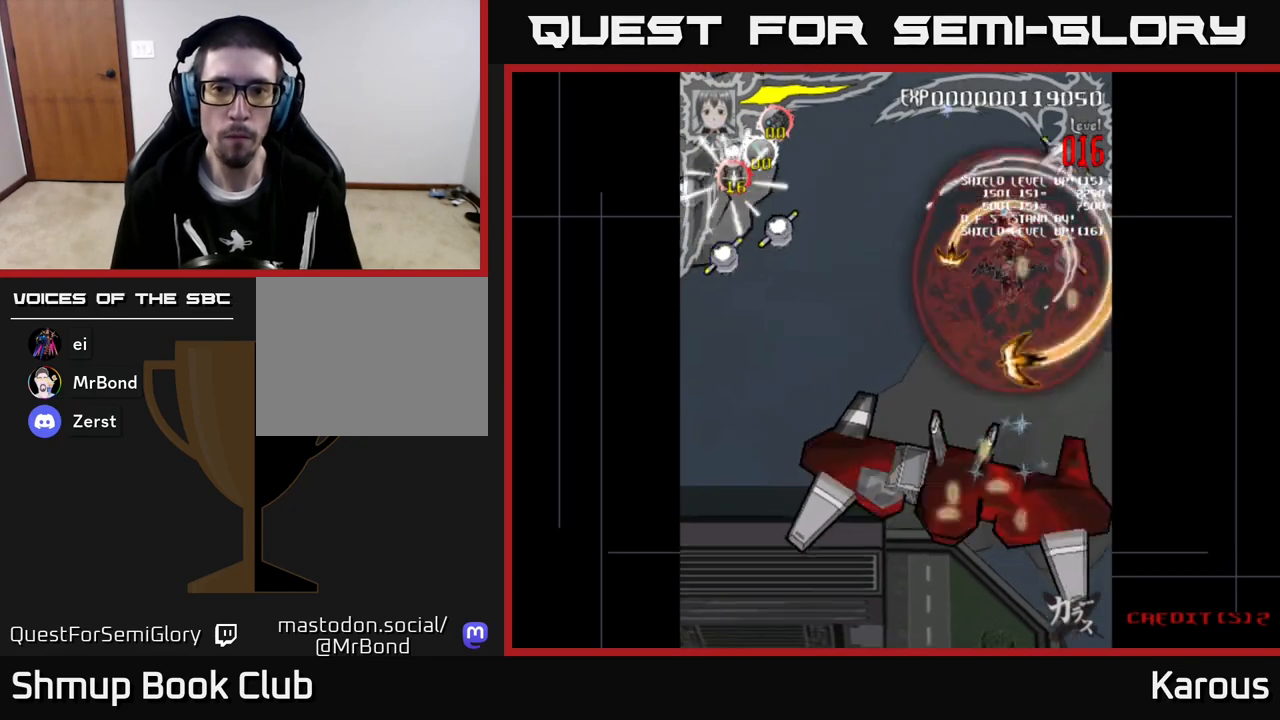
{"buttons": ["DPAD_UP"], "left_stick": "center", "events": [[33, "DPAD_DOWN", "down"], [33, "DPAD_LEFT", "up"], [67, "DPAD_RIGHT", "down"], [267, "DPAD_DOWN", "up"], [333, "DPAD_UP", "down"], [350, "DPAD_RIGHT", "up"]]}
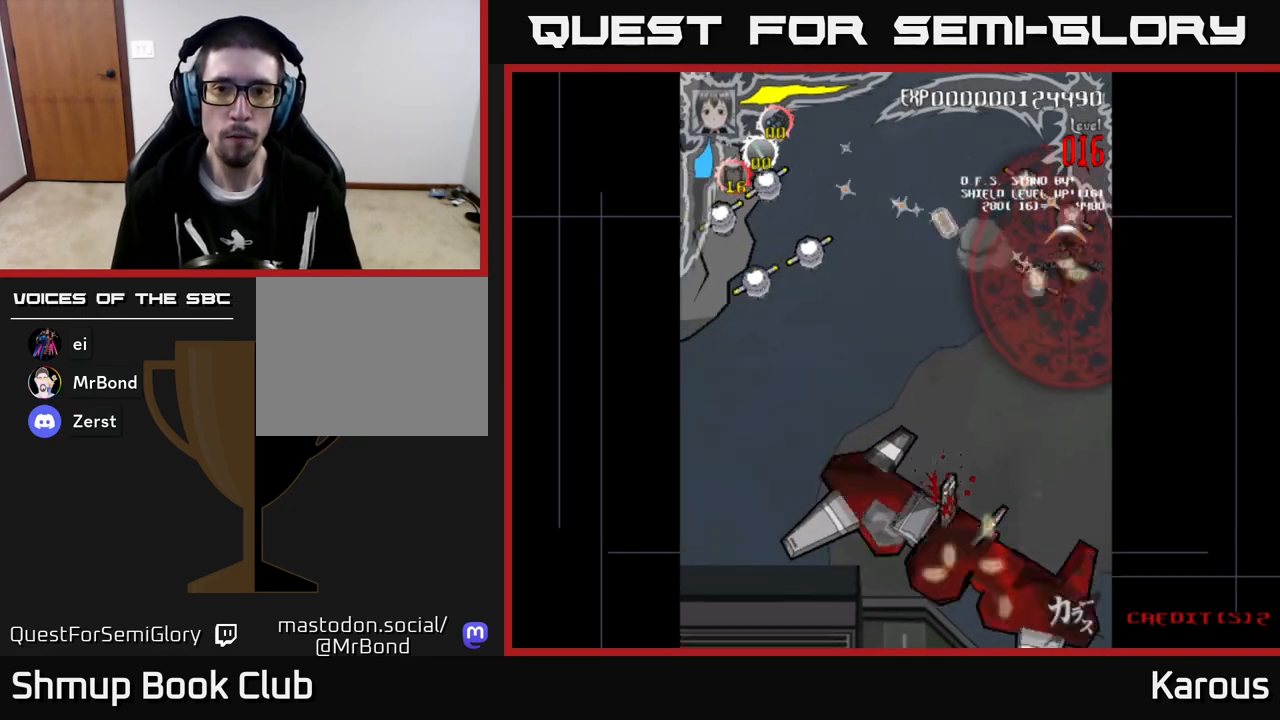
{"buttons": ["DPAD_DOWN", "DPAD_RIGHT"], "left_stick": "center", "events": [[100, "DPAD_LEFT", "down"], [200, "DPAD_UP", "up"], [300, "DPAD_UP", "down"], [350, "DPAD_LEFT", "up"], [367, "DPAD_UP", "up"], [400, "DPAD_DOWN", "down"], [467, "DPAD_RIGHT", "down"]]}
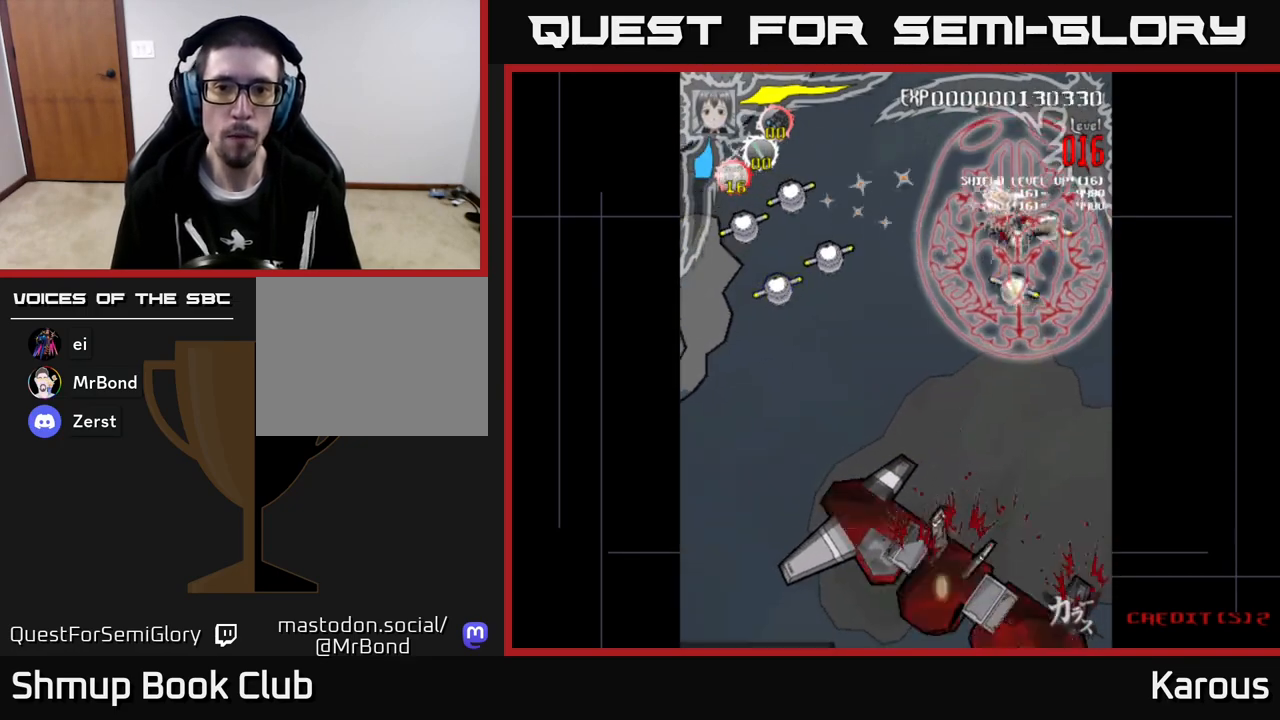
{"buttons": ["DPAD_LEFT"], "left_stick": "center", "events": [[100, "DPAD_RIGHT", "up"], [150, "DPAD_LEFT", "down"], [333, "DPAD_LEFT", "up"], [400, "DPAD_LEFT", "down"], [433, "DPAD_DOWN", "up"]]}
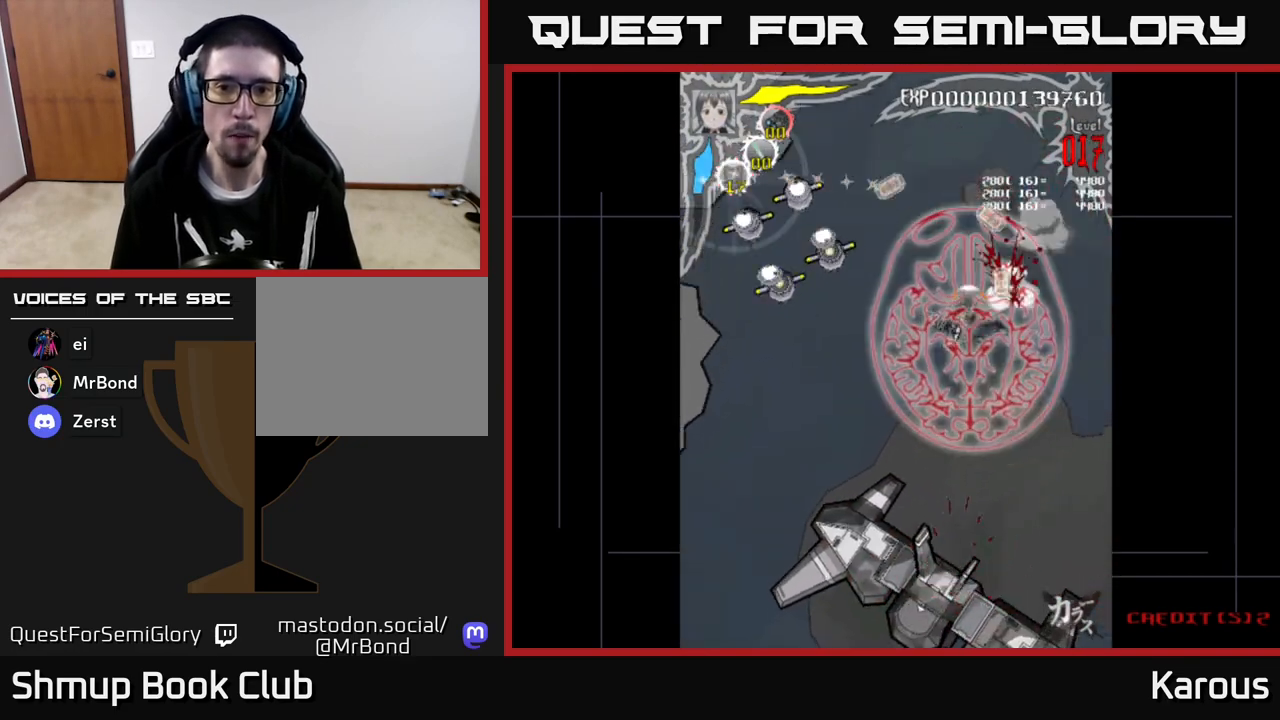
{"buttons": ["DPAD_LEFT"], "left_stick": "center", "events": [[367, "DPAD_UP", "down"], [483, "DPAD_UP", "up"]]}
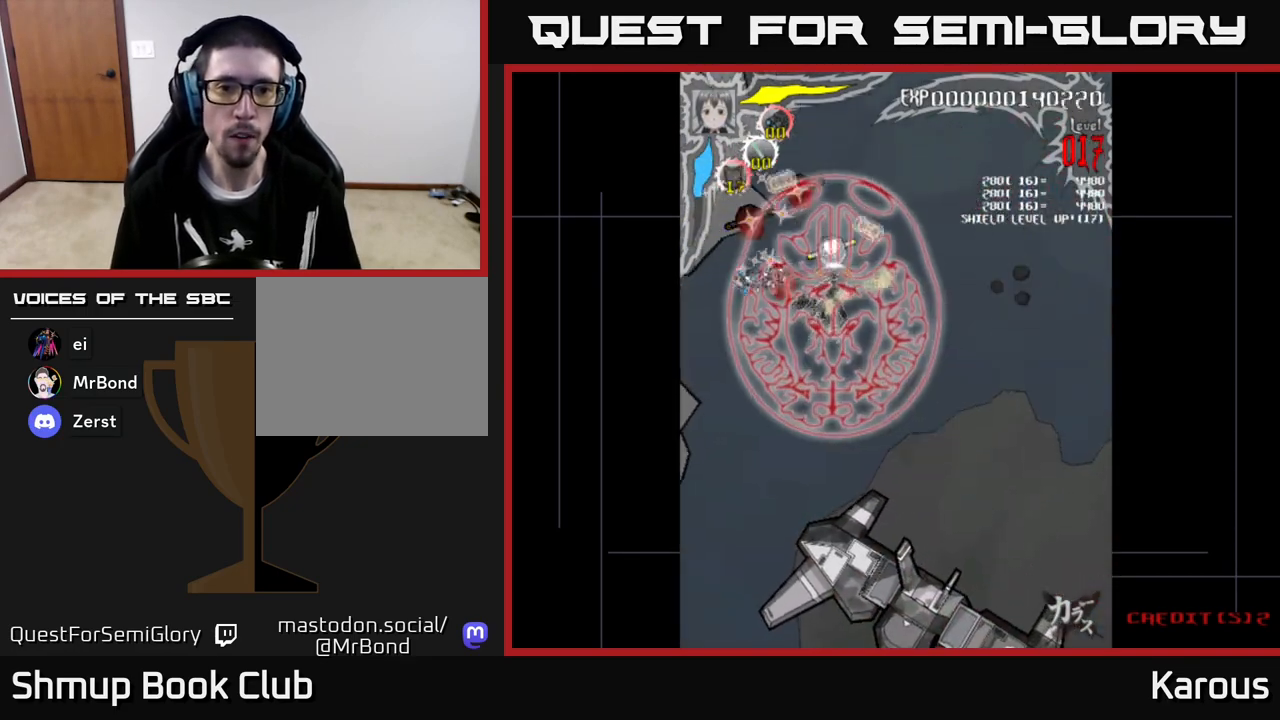
{"buttons": ["DPAD_UP"], "left_stick": "center", "events": [[167, "DPAD_DOWN", "down"], [200, "DPAD_DOWN", "up"], [217, "DPAD_UP", "down"], [317, "DPAD_LEFT", "up"]]}
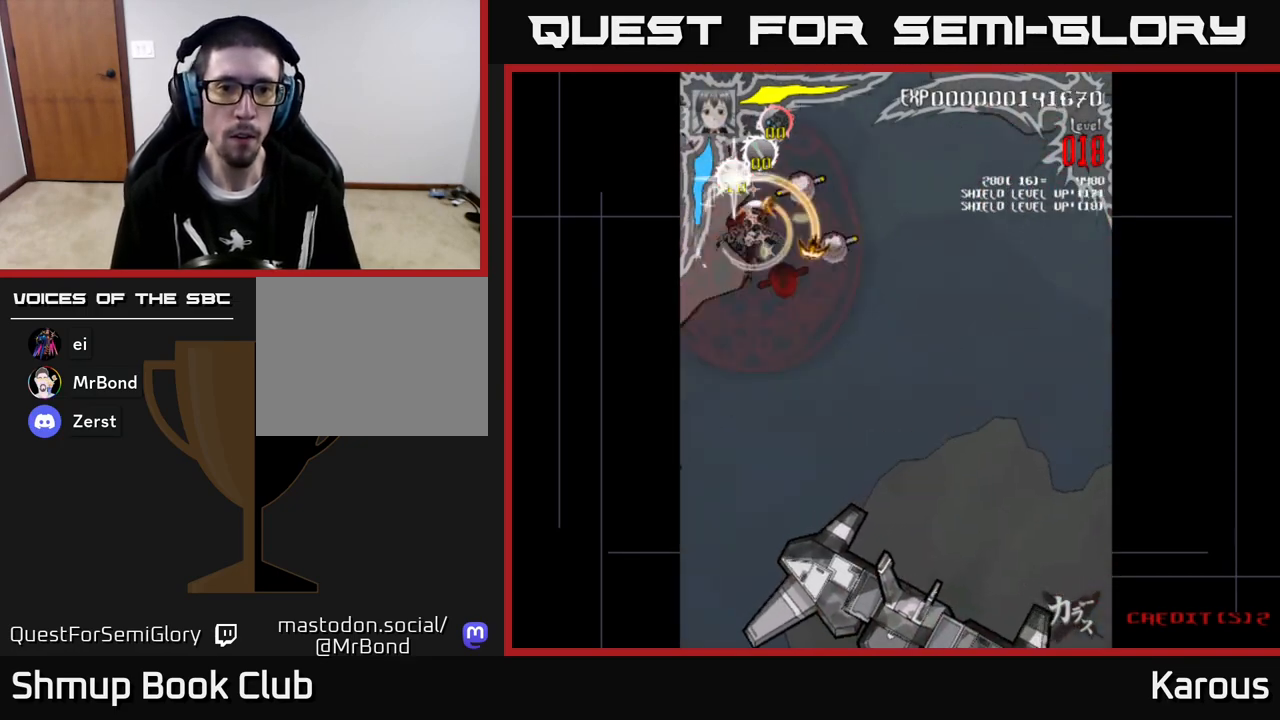
{"buttons": ["A", "DPAD_DOWN", "DPAD_LEFT"], "left_stick": "center", "events": [[50, "DPAD_RIGHT", "down"], [183, "DPAD_UP", "up"], [217, "DPAD_DOWN", "down"], [233, "A", "down"], [233, "DPAD_RIGHT", "up"], [367, "DPAD_RIGHT", "down"], [433, "DPAD_RIGHT", "up"], [483, "DPAD_LEFT", "down"]]}
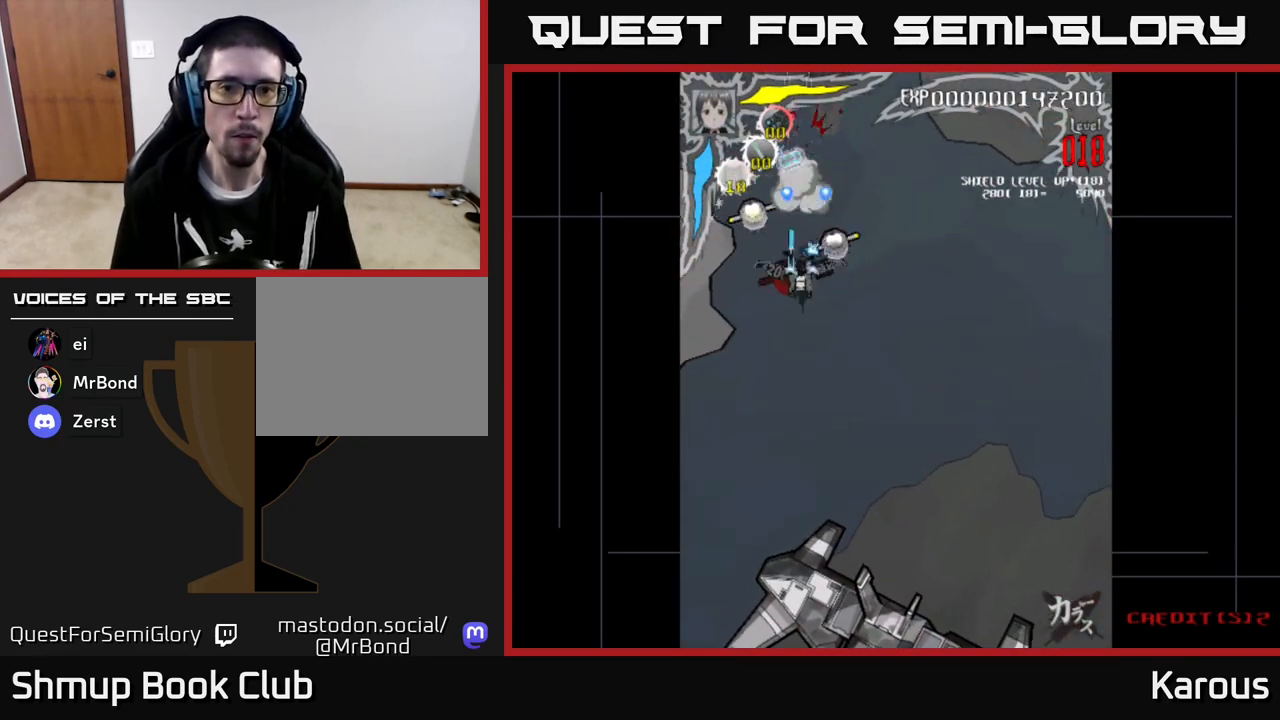
{"buttons": ["A", "DPAD_RIGHT"], "left_stick": "center", "events": [[167, "DPAD_LEFT", "up"], [217, "DPAD_DOWN", "up"], [217, "DPAD_UP", "down"], [267, "DPAD_RIGHT", "down"], [433, "DPAD_UP", "up"]]}
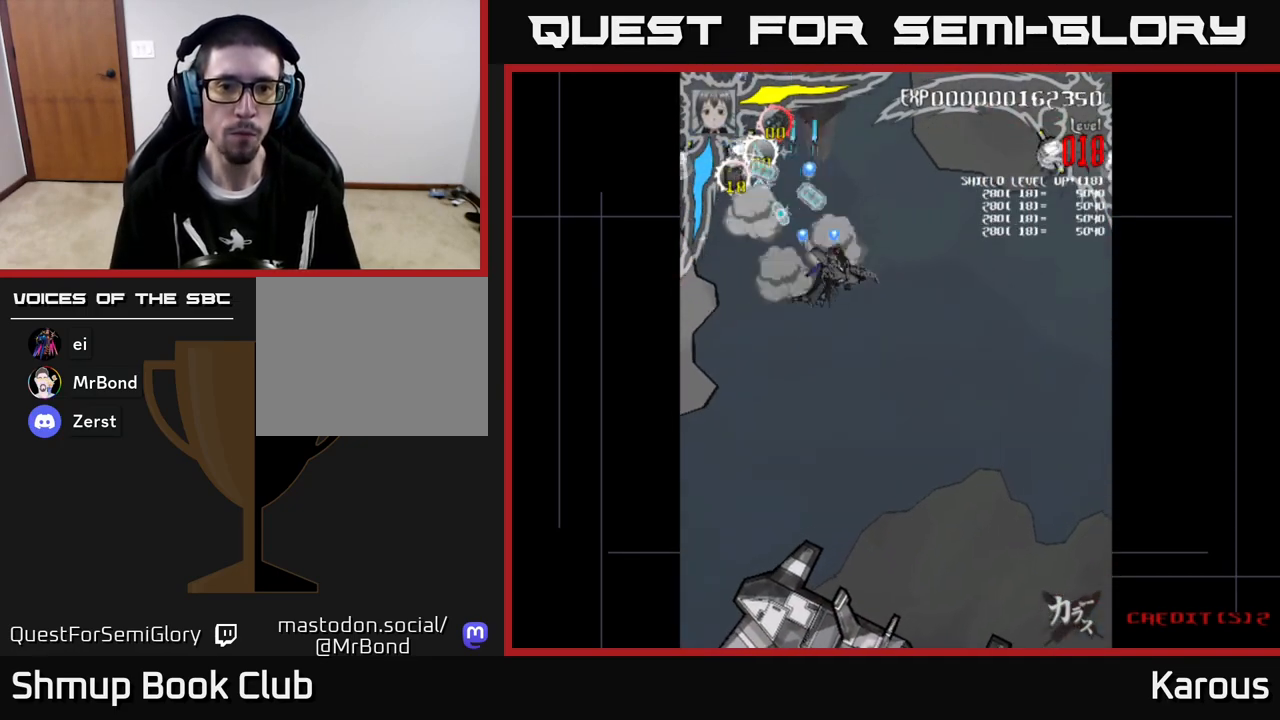
{"buttons": ["DPAD_DOWN", "DPAD_LEFT"], "left_stick": "center"}
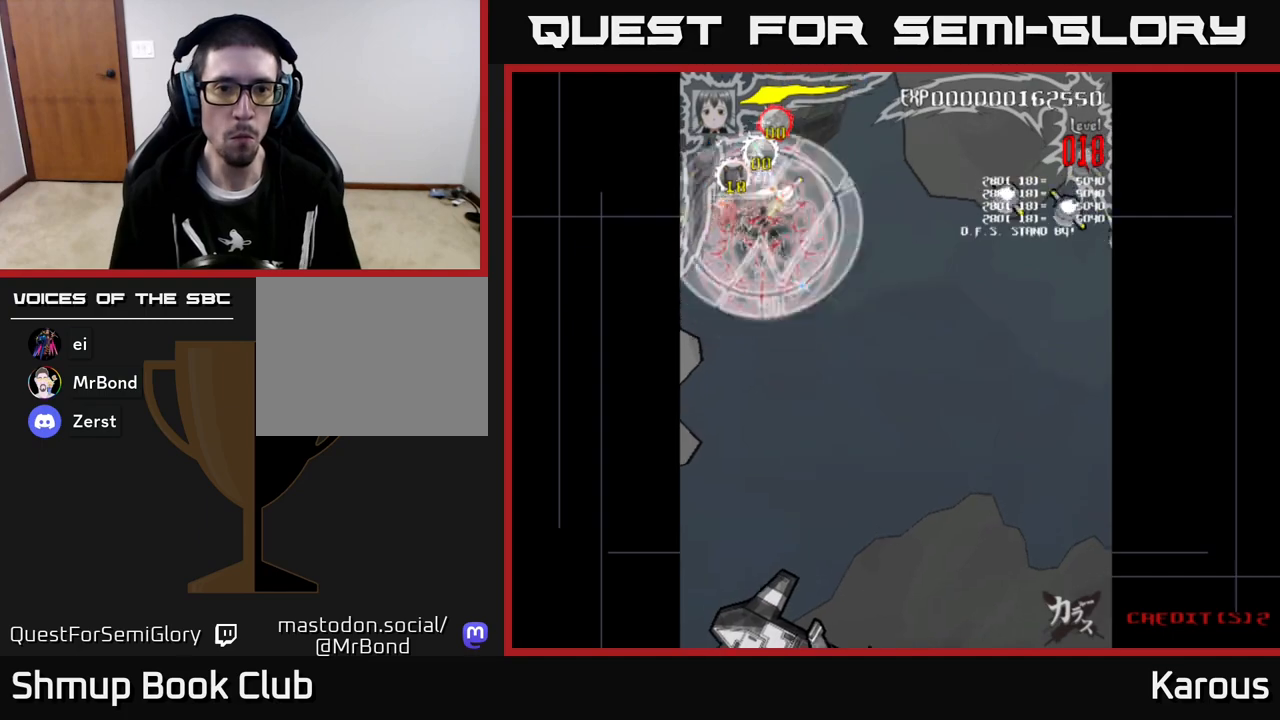
{"buttons": ["DPAD_UP", "DPAD_RIGHT"], "left_stick": "center", "events": [[250, "DPAD_DOWN", "up"], [267, "DPAD_LEFT", "up"], [283, "DPAD_UP", "down"], [400, "DPAD_RIGHT", "down"]]}
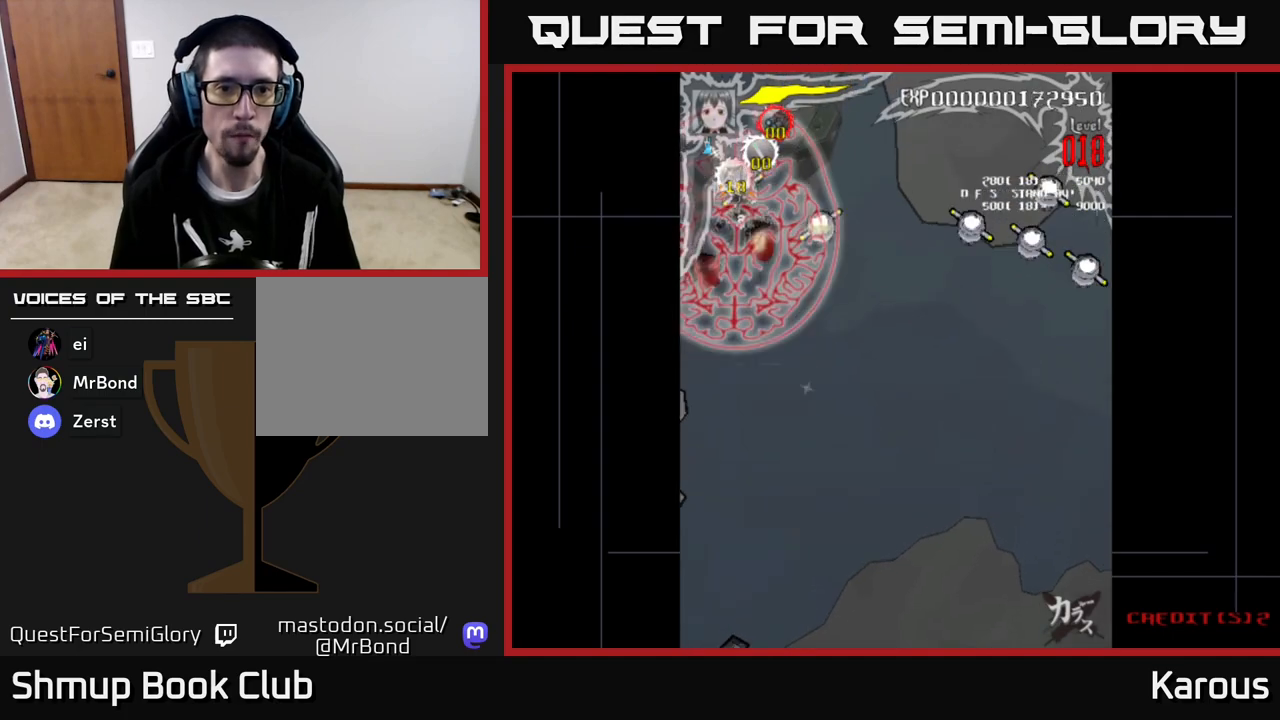
{"buttons": ["DPAD_LEFT"], "left_stick": "center", "events": [[17, "DPAD_UP", "up"], [83, "DPAD_DOWN", "down"], [117, "DPAD_RIGHT", "up"], [250, "DPAD_RIGHT", "down"], [367, "DPAD_RIGHT", "up"], [400, "DPAD_LEFT", "down"], [450, "DPAD_DOWN", "up"]]}
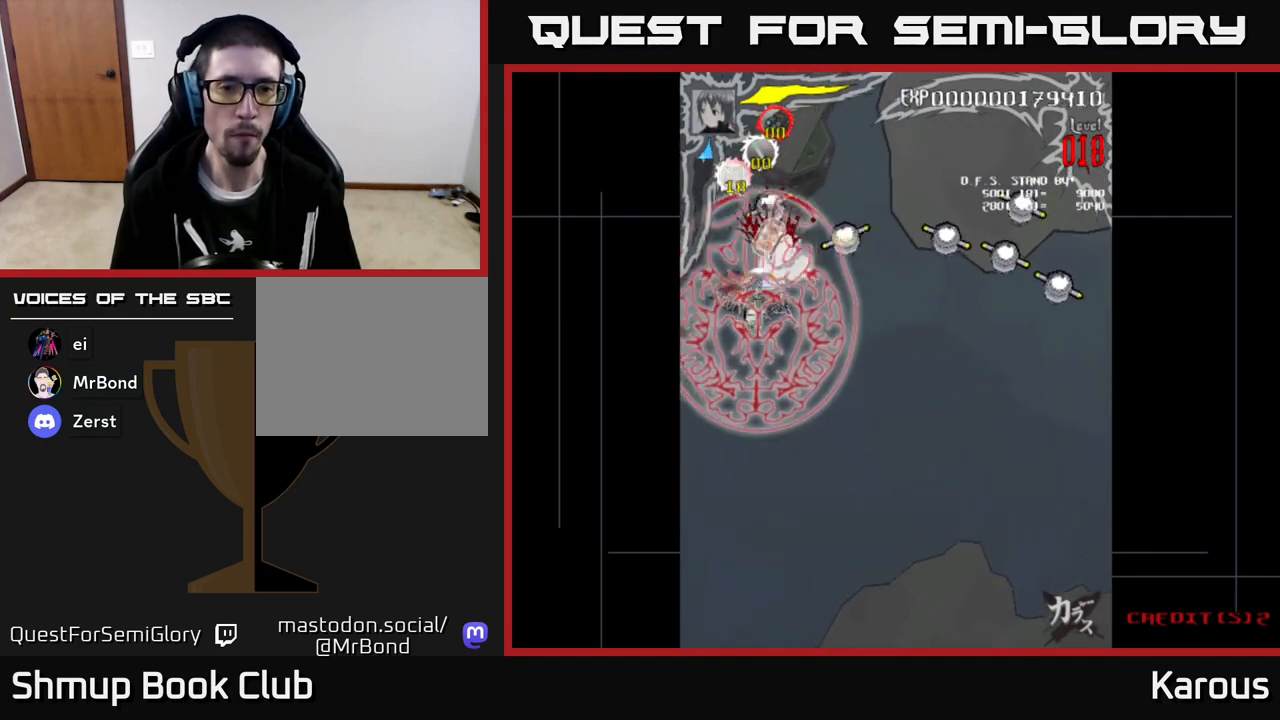
{"buttons": ["DPAD_UP", "DPAD_RIGHT"], "left_stick": "center", "events": [[67, "DPAD_DOWN", "down"], [100, "DPAD_LEFT", "up"], [133, "DPAD_RIGHT", "down"], [150, "DPAD_DOWN", "up"], [167, "DPAD_UP", "down"], [267, "DPAD_RIGHT", "up"], [450, "DPAD_RIGHT", "down"]]}
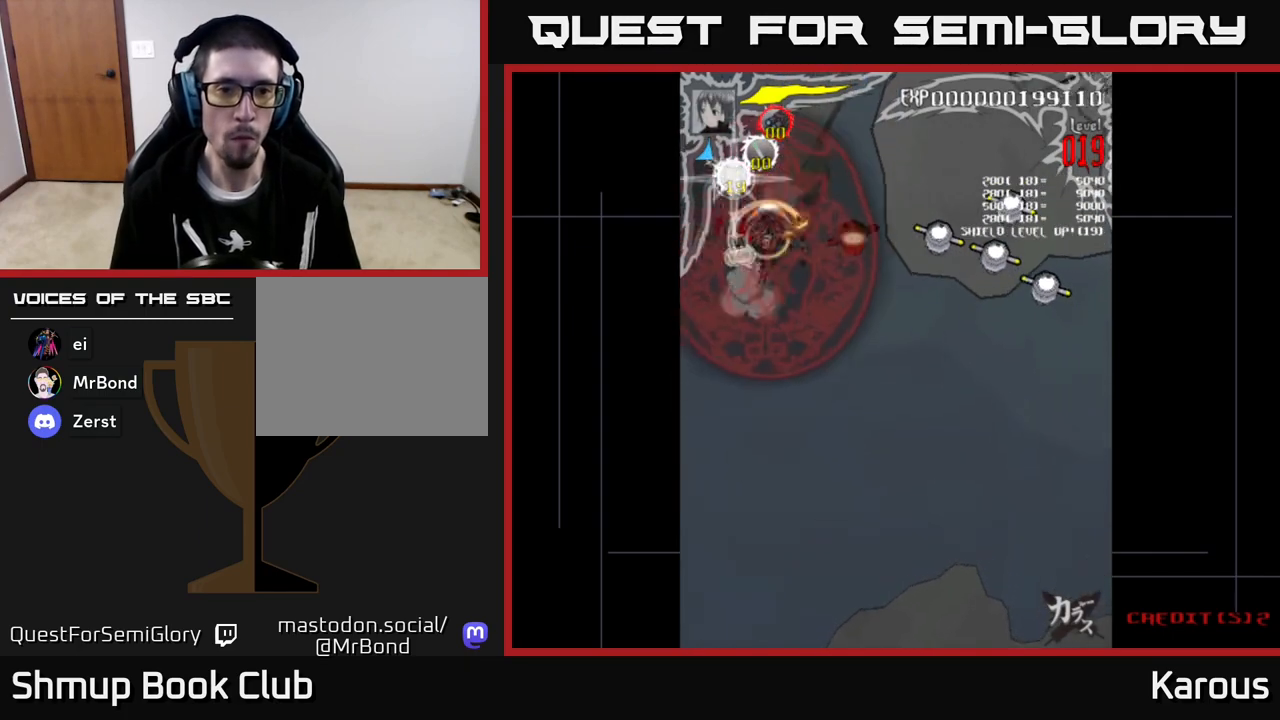
{"buttons": ["DPAD_RIGHT"], "left_stick": "center", "events": [[33, "DPAD_UP", "up"], [117, "DPAD_DOWN", "down"], [217, "DPAD_DOWN", "up"]]}
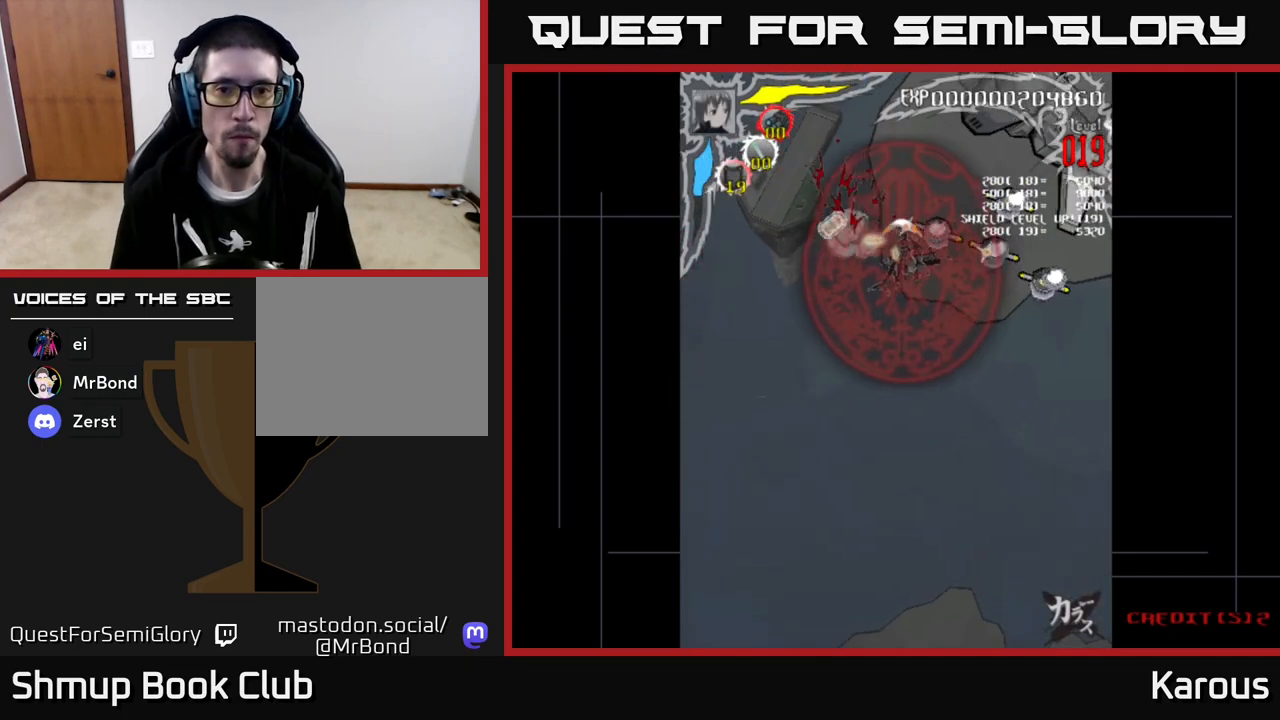
{"buttons": ["DPAD_RIGHT"], "left_stick": "center", "events": [[183, "DPAD_DOWN", "down"], [383, "DPAD_DOWN", "up"]]}
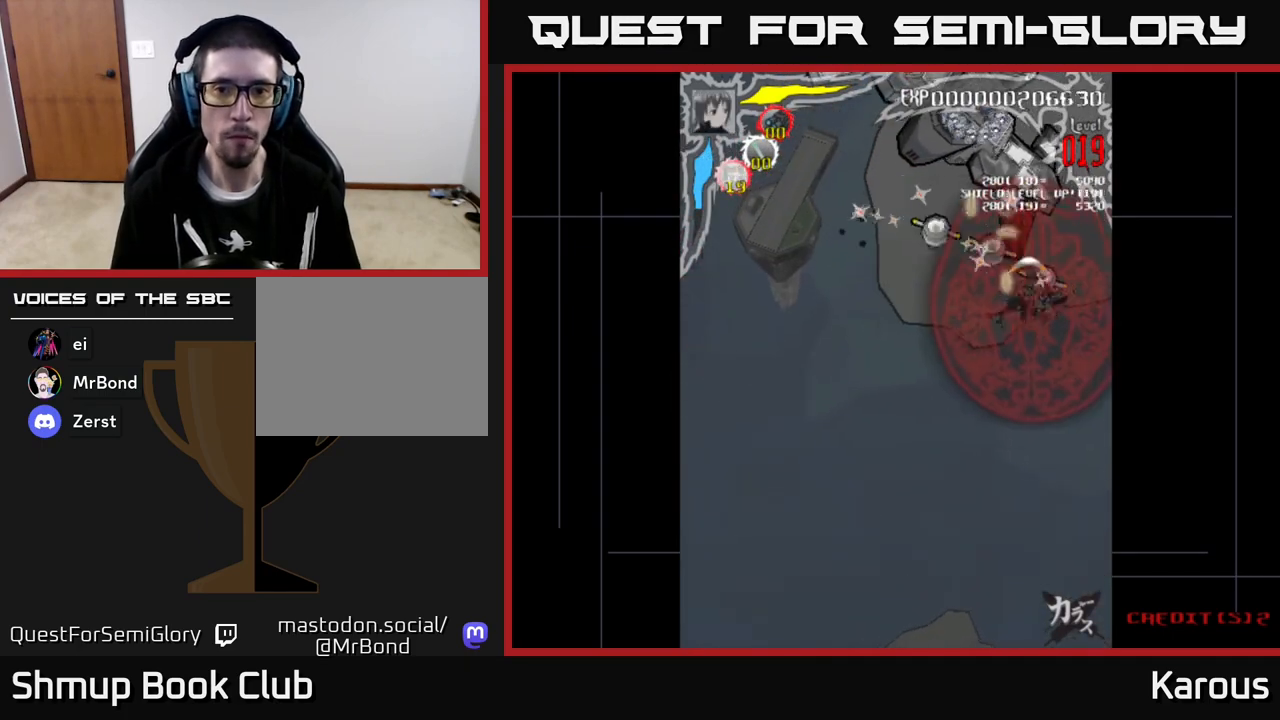
{"buttons": ["A", "DPAD_UP", "DPAD_RIGHT"], "left_stick": "center", "events": [[50, "DPAD_DOWN", "down"], [117, "DPAD_RIGHT", "up"], [133, "DPAD_DOWN", "up"], [150, "DPAD_LEFT", "down"], [167, "DPAD_UP", "down"], [383, "A", "down"], [467, "DPAD_LEFT", "up"], [500, "DPAD_RIGHT", "down"]]}
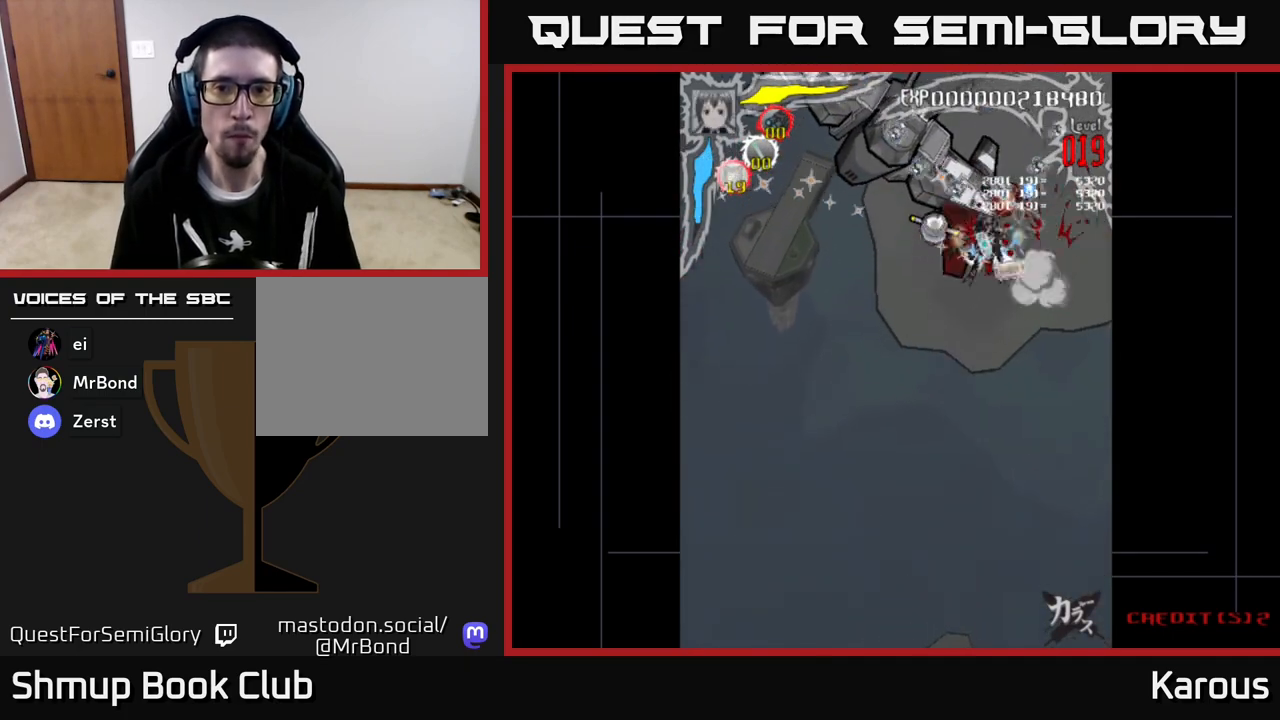
{"buttons": ["A", "DPAD_DOWN", "DPAD_LEFT"], "left_stick": "center", "events": [[50, "DPAD_UP", "up"], [83, "DPAD_DOWN", "down"], [83, "DPAD_RIGHT", "up"], [117, "DPAD_LEFT", "down"], [200, "DPAD_DOWN", "up"], [367, "DPAD_DOWN", "down"]]}
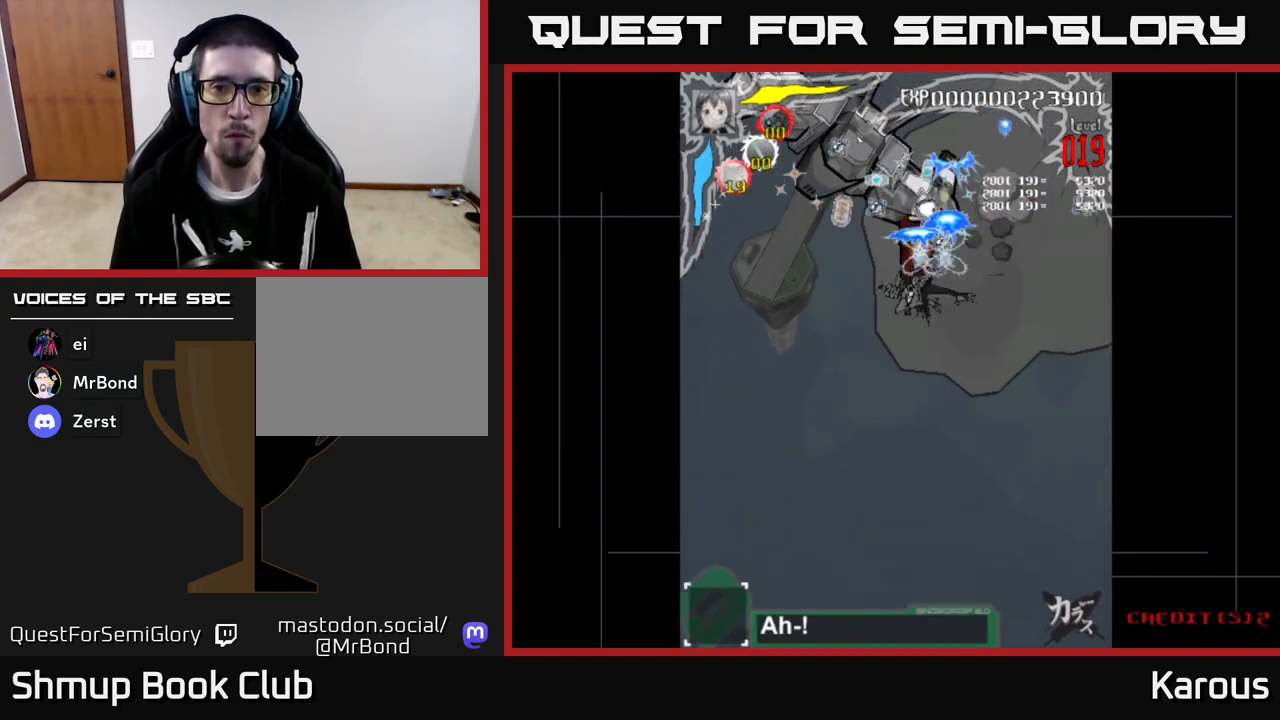
{"buttons": ["A", "DPAD_UP", "DPAD_RIGHT"], "left_stick": "center", "events": [[50, "DPAD_LEFT", "up"], [67, "DPAD_DOWN", "up"], [67, "DPAD_UP", "down"], [233, "DPAD_LEFT", "down"], [367, "DPAD_LEFT", "up"], [383, "DPAD_RIGHT", "down"]]}